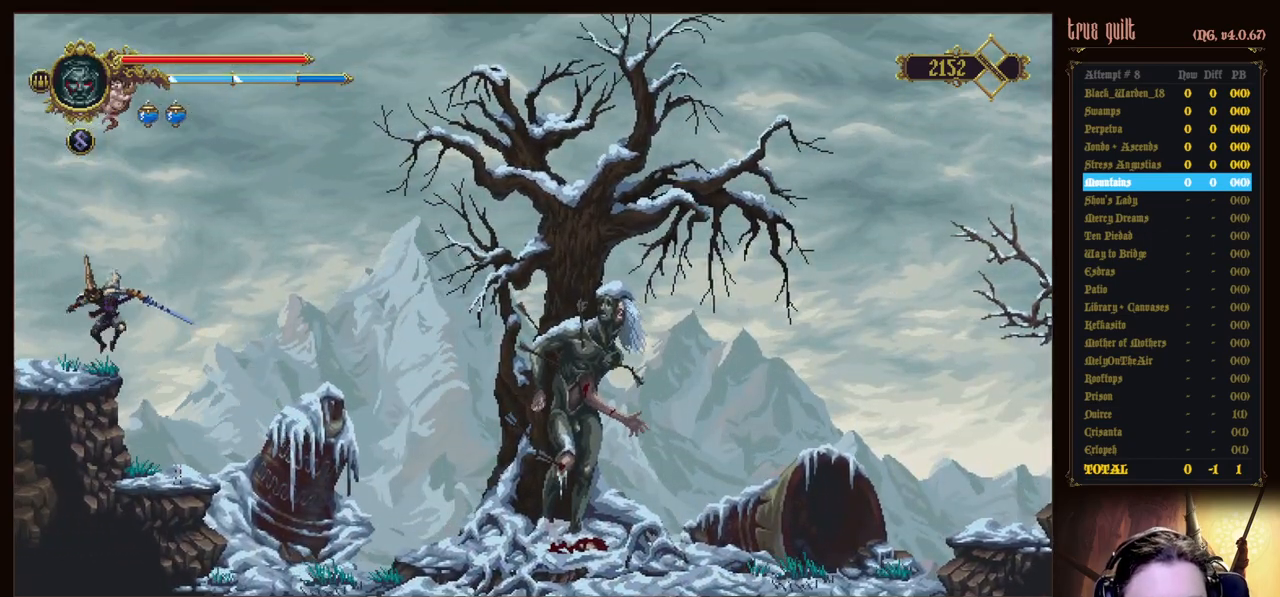
Gameplay with keyboard; each line is a JSON object with the keys held at the frame after it. "events" lists presses ("down") and releases ("up") of "attack", "dodge", "down", "escape", "heal", "interact", "jump", "left", "parry", "prayer", "ranged", "right" and "up" between this image and that frame as [ms after this image, input, new state], when the widget could be followed in between. No other keys are recorded. Mouse input is not recorded. Key names are as the overlay labels them; some are game actions (e.g. jump) rather than physical keys.
{"keys": ["left"], "events": [[100, "dodge", "down"], [233, "dodge", "up"], [283, "dodge", "down"], [467, "dodge", "up"]]}
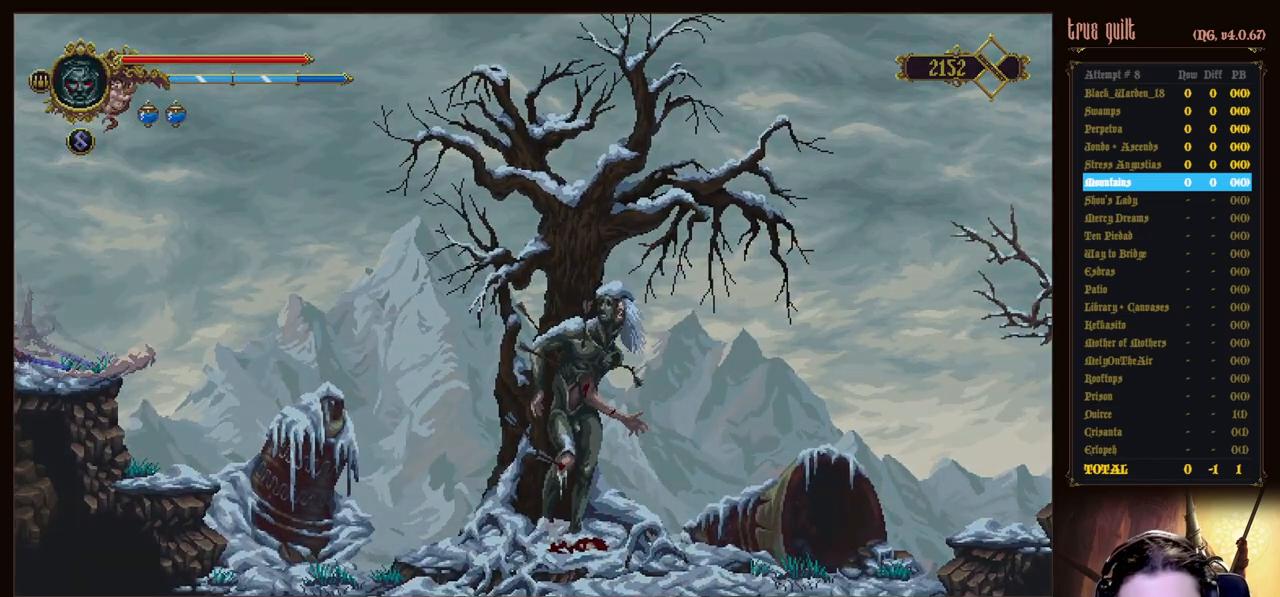
{"keys": ["left"], "events": [[67, "dodge", "down"], [300, "dodge", "up"]]}
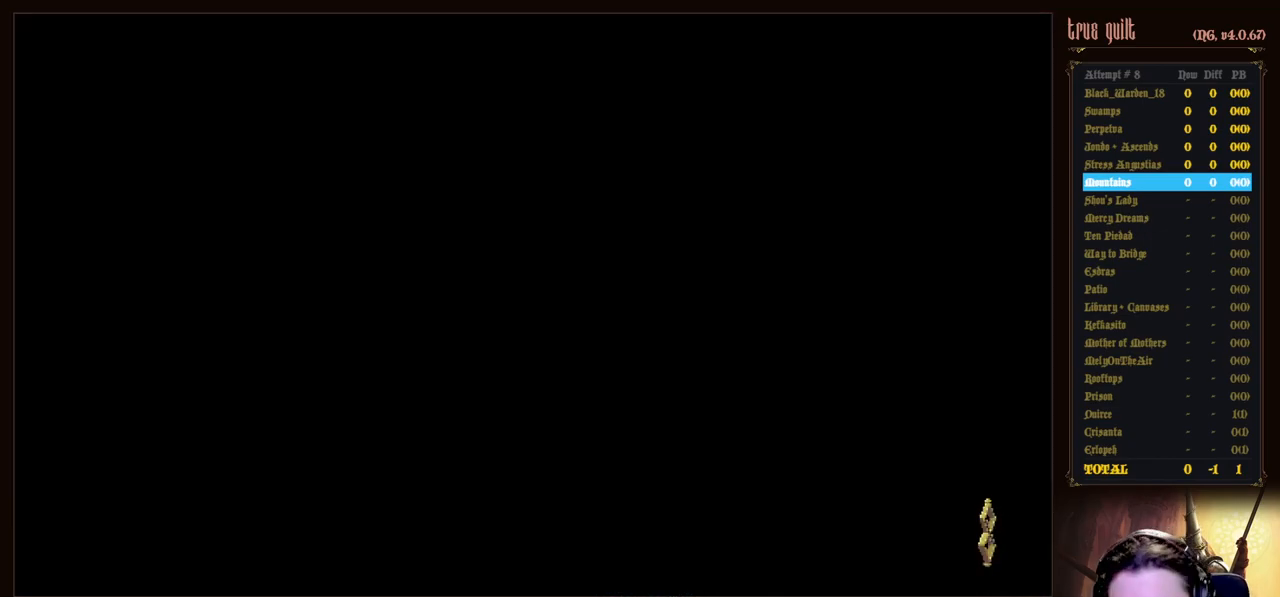
{"keys": ["left"], "events": []}
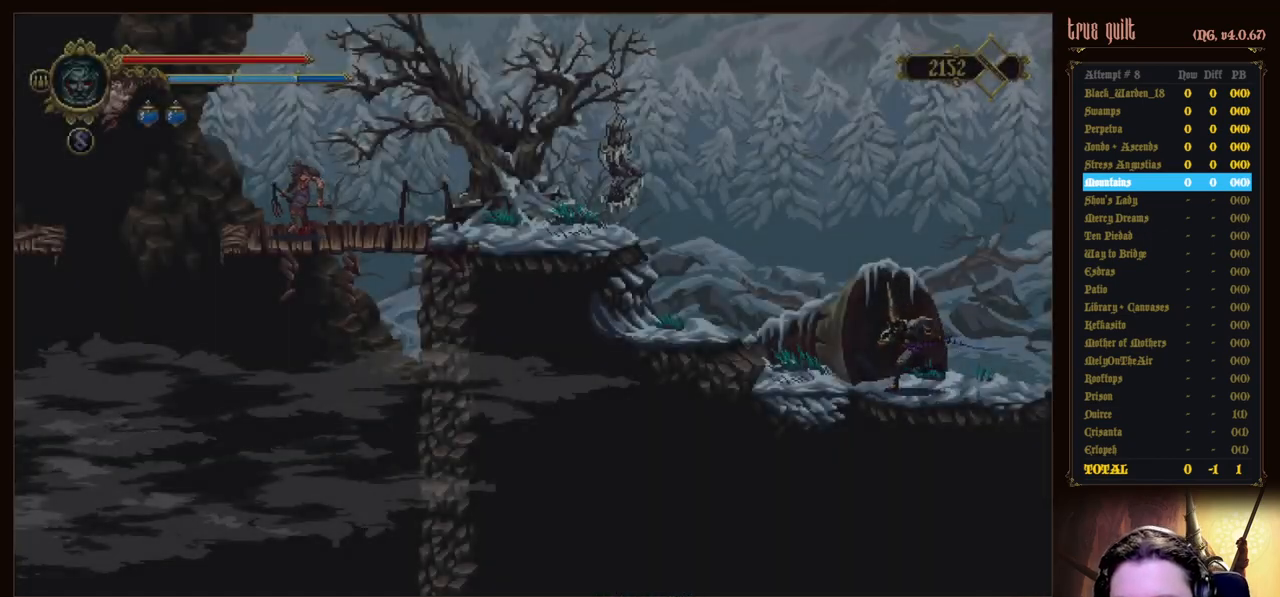
{"keys": ["left"], "events": [[150, "jump", "down"], [283, "jump", "up"]]}
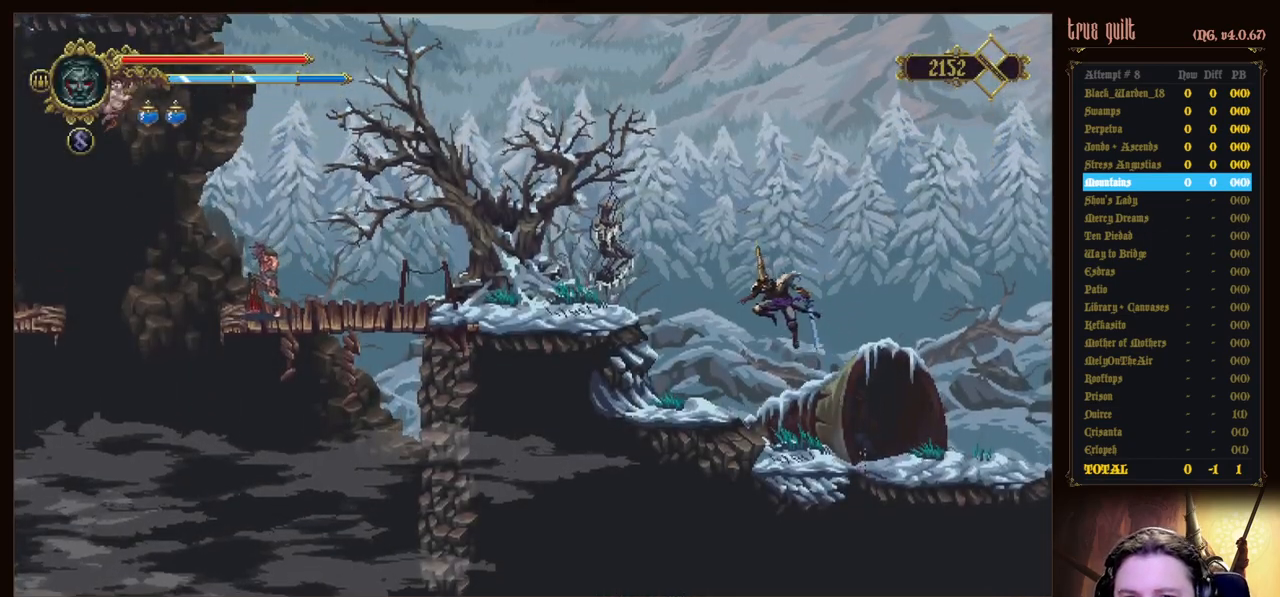
{"keys": ["jump", "left"], "events": [[167, "left", "up"], [400, "jump", "down"], [400, "left", "down"]]}
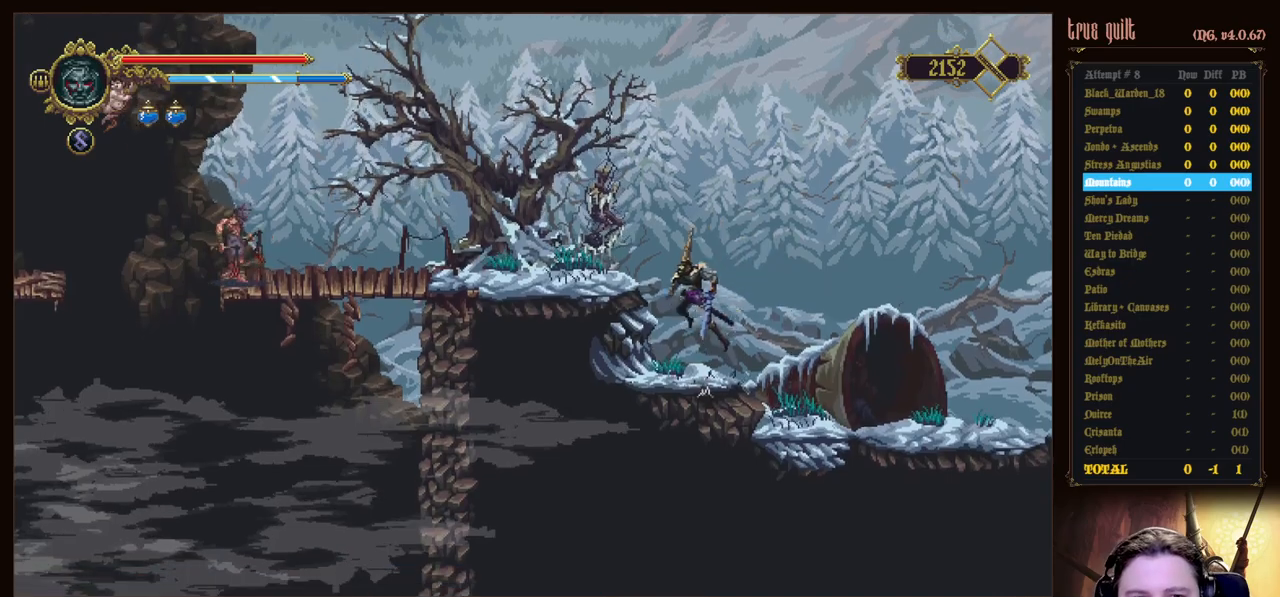
{"keys": ["left"], "events": [[133, "jump", "up"]]}
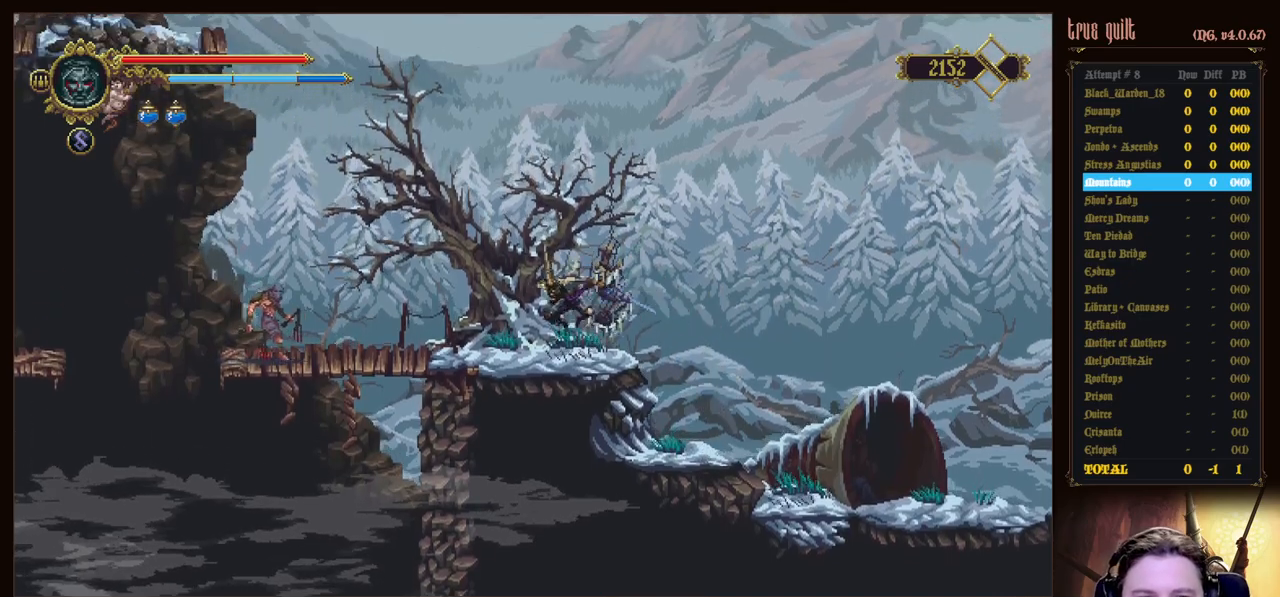
{"keys": ["dodge", "left"], "events": [[433, "dodge", "down"]]}
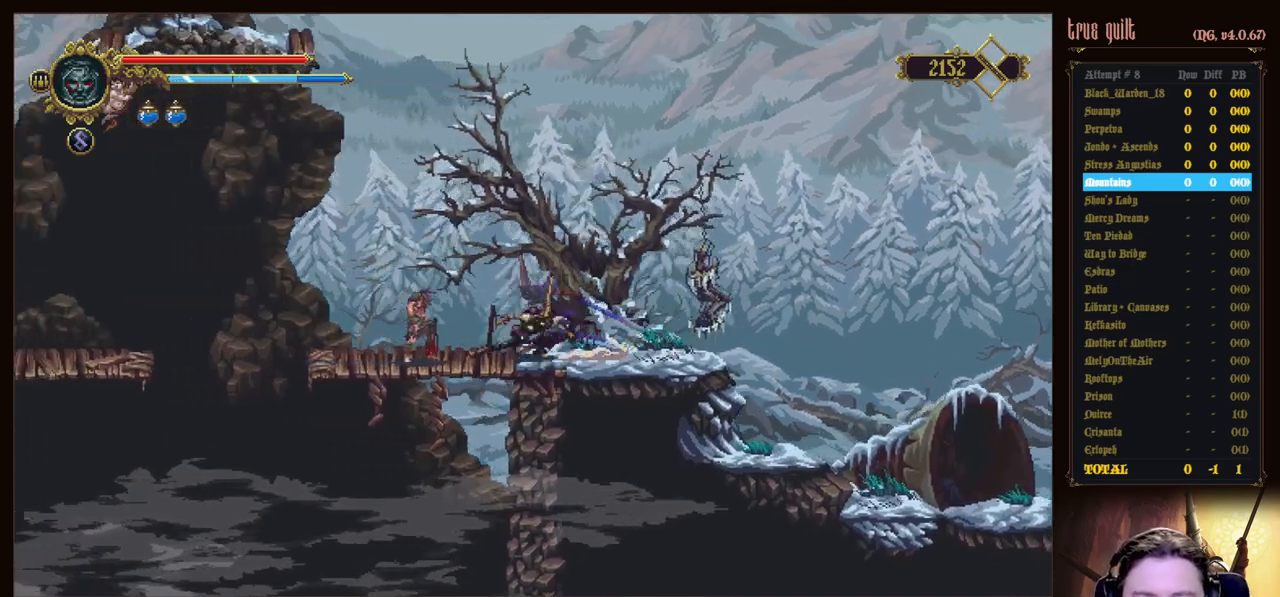
{"keys": ["jump", "left"], "events": [[167, "dodge", "up"], [300, "jump", "down"]]}
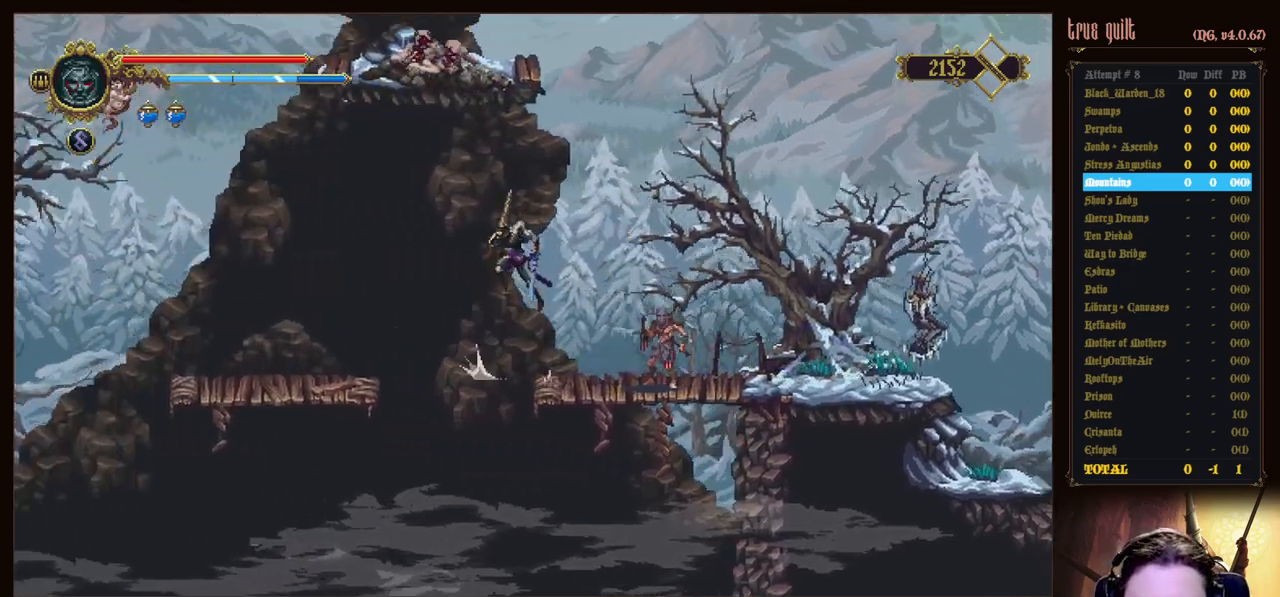
{"keys": ["left"], "events": [[317, "jump", "up"]]}
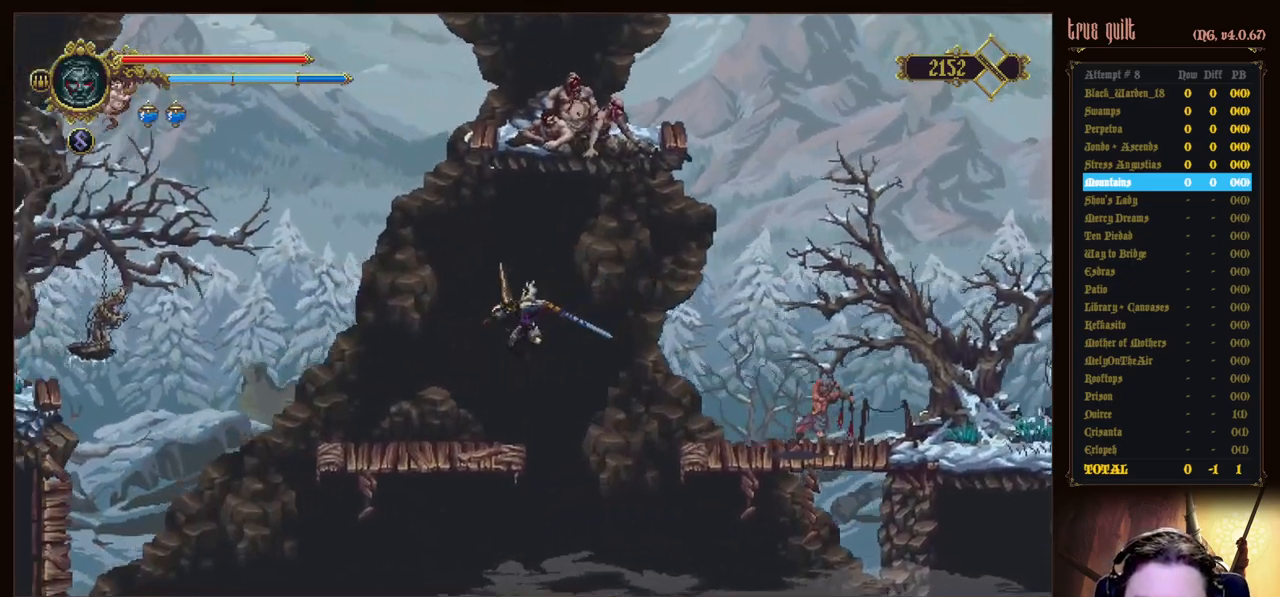
{"keys": ["dodge", "left"], "events": [[433, "dodge", "down"]]}
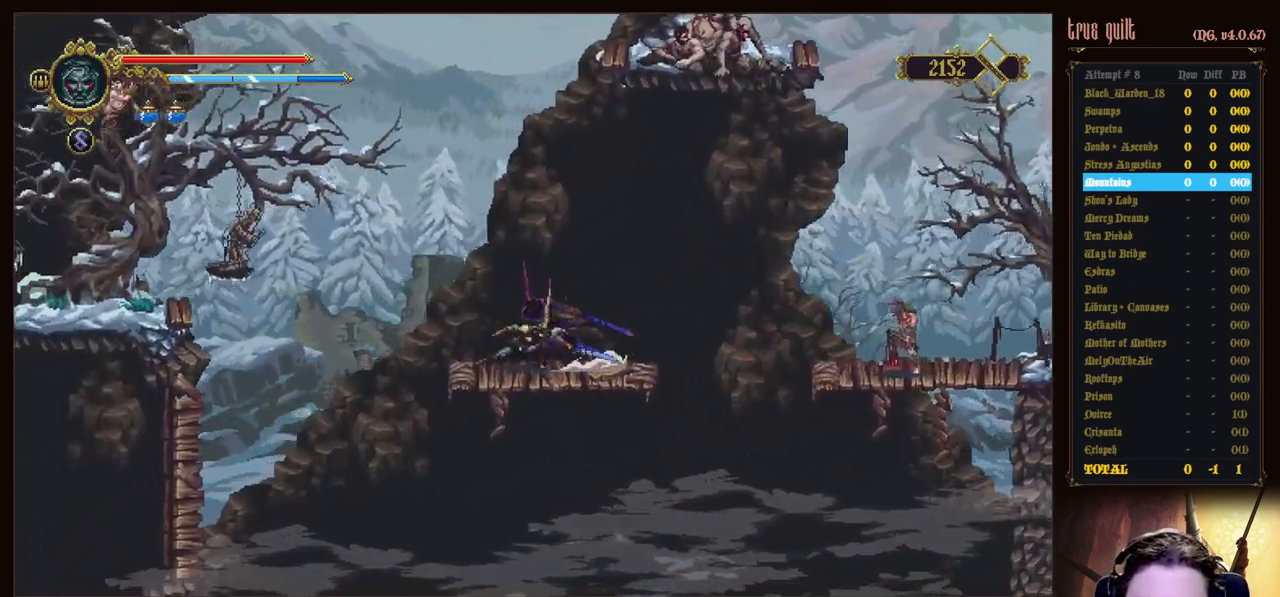
{"keys": ["down", "jump", "left"], "events": [[117, "dodge", "up"], [117, "jump", "down"], [350, "down", "down"]]}
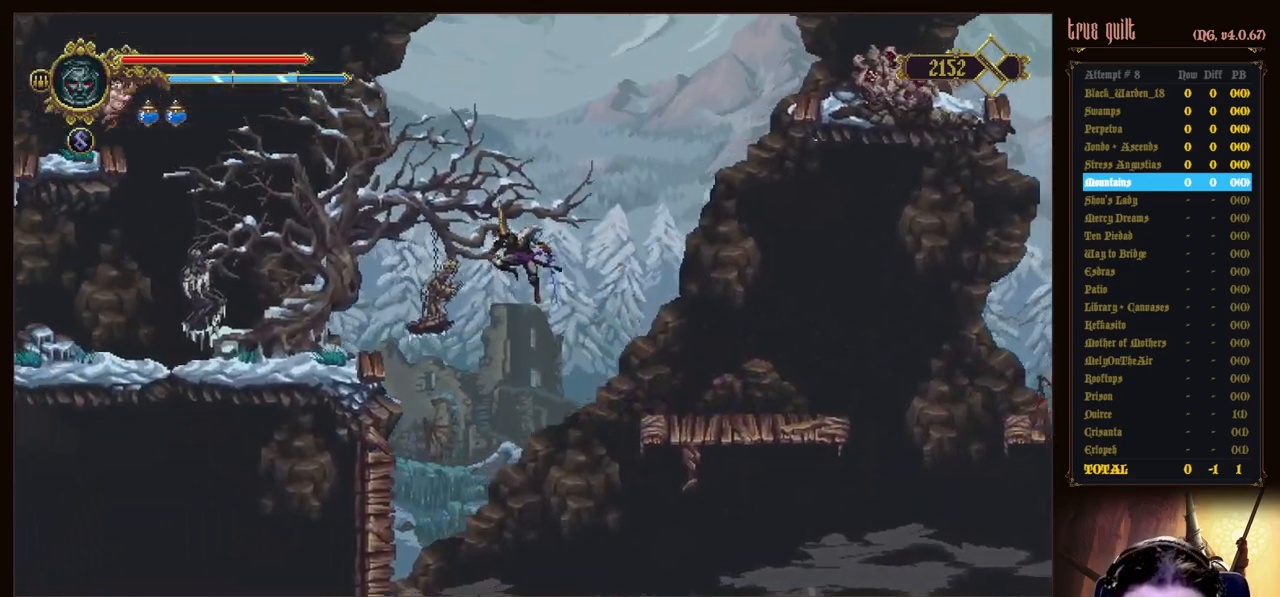
{"keys": ["left"], "events": [[83, "attack", "down"], [183, "jump", "up"], [217, "attack", "up"], [267, "attack", "down"], [367, "down", "up"], [500, "attack", "up"]]}
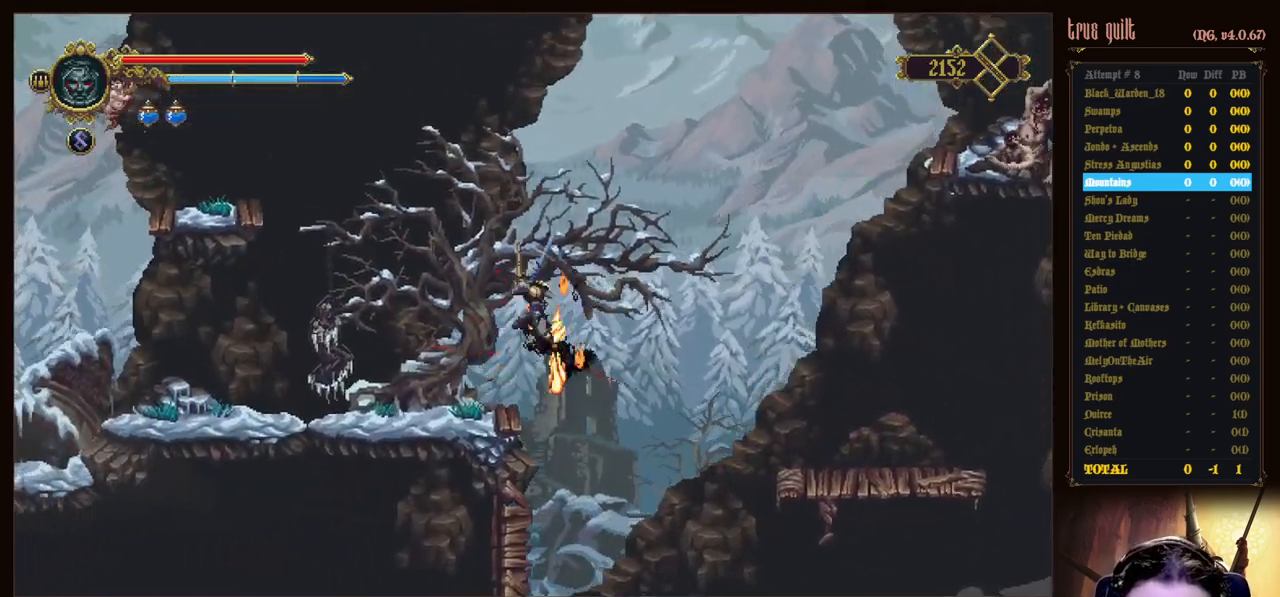
{"keys": ["jump", "left", "up"], "events": [[433, "jump", "down"], [433, "up", "down"]]}
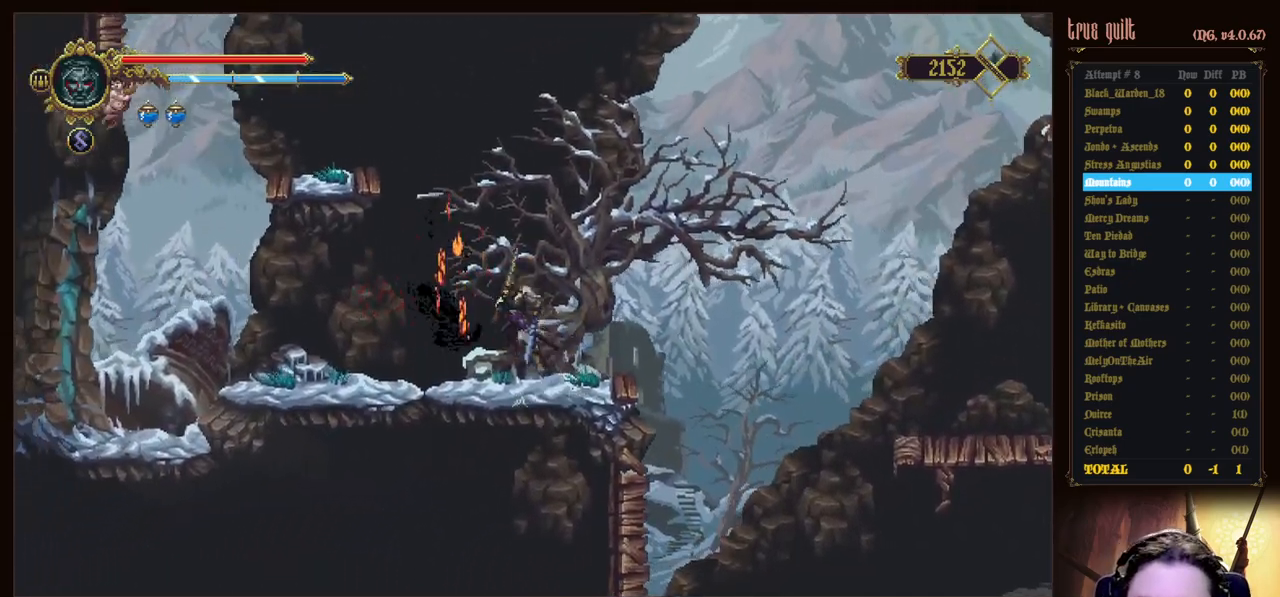
{"keys": ["left", "up"], "events": [[300, "jump", "up"]]}
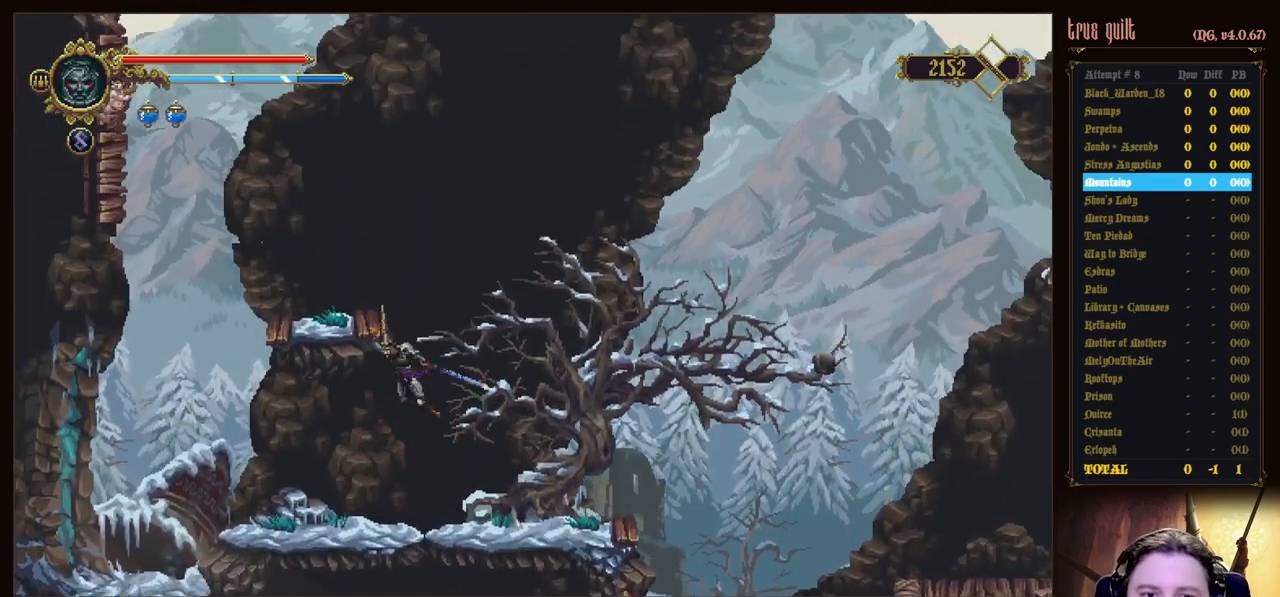
{"keys": ["right"], "events": [[217, "up", "up"], [367, "left", "up"], [417, "right", "down"]]}
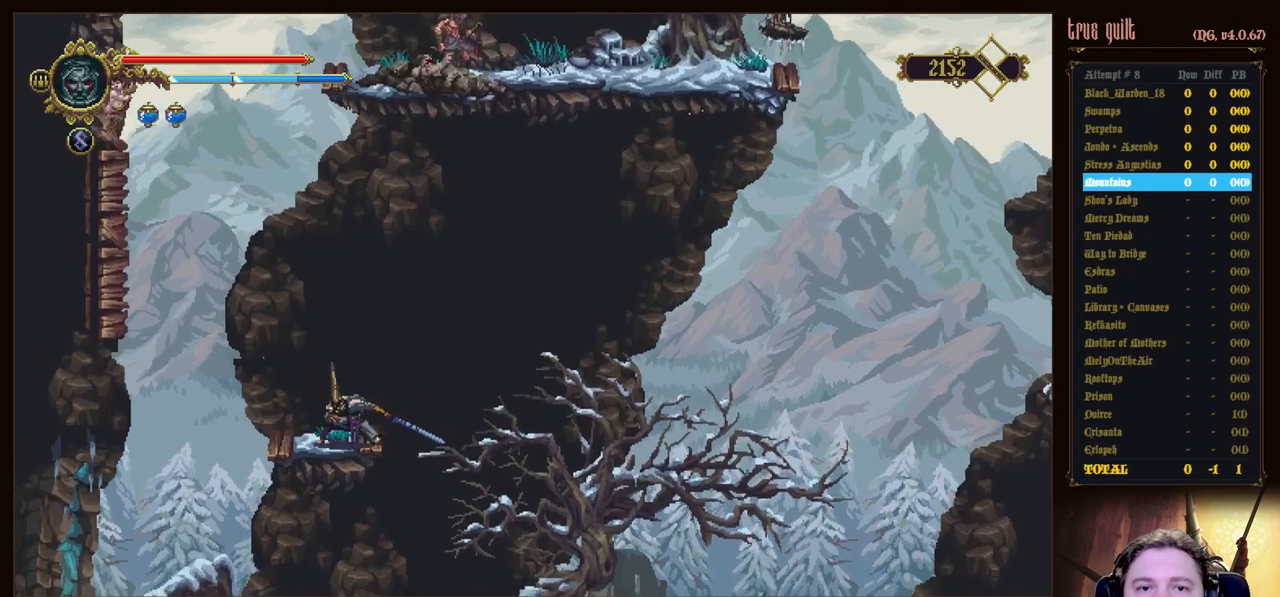
{"keys": [], "events": [[17, "right", "up"], [50, "prayer", "down"], [150, "prayer", "up"], [200, "prayer", "down"], [333, "prayer", "up"]]}
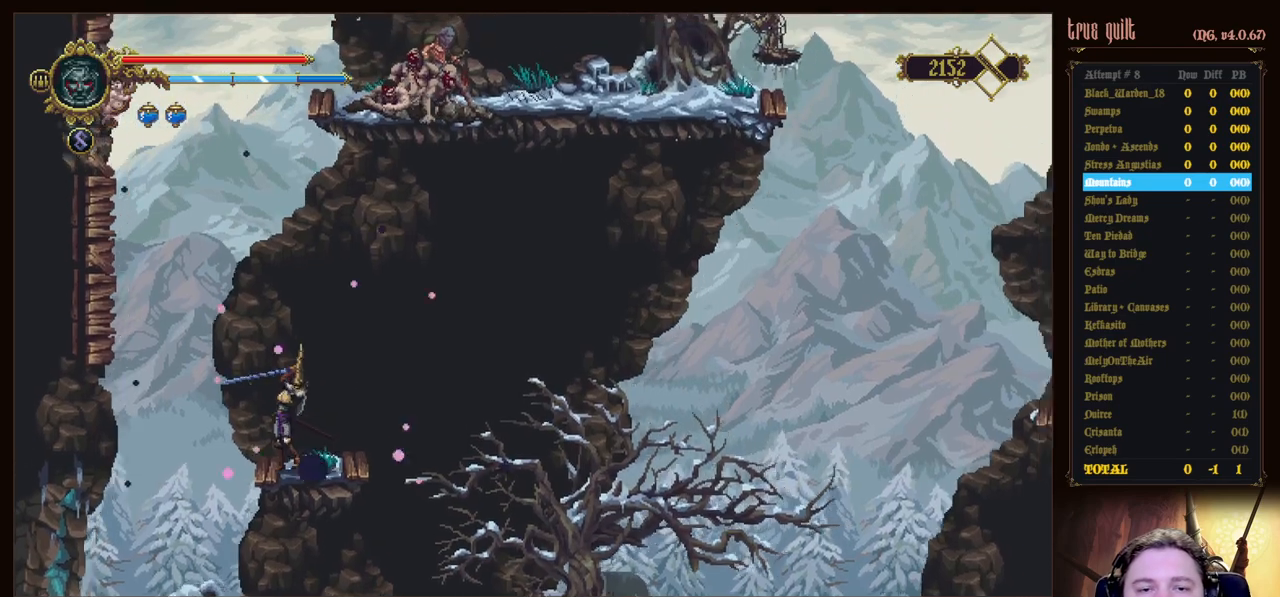
{"keys": [], "events": []}
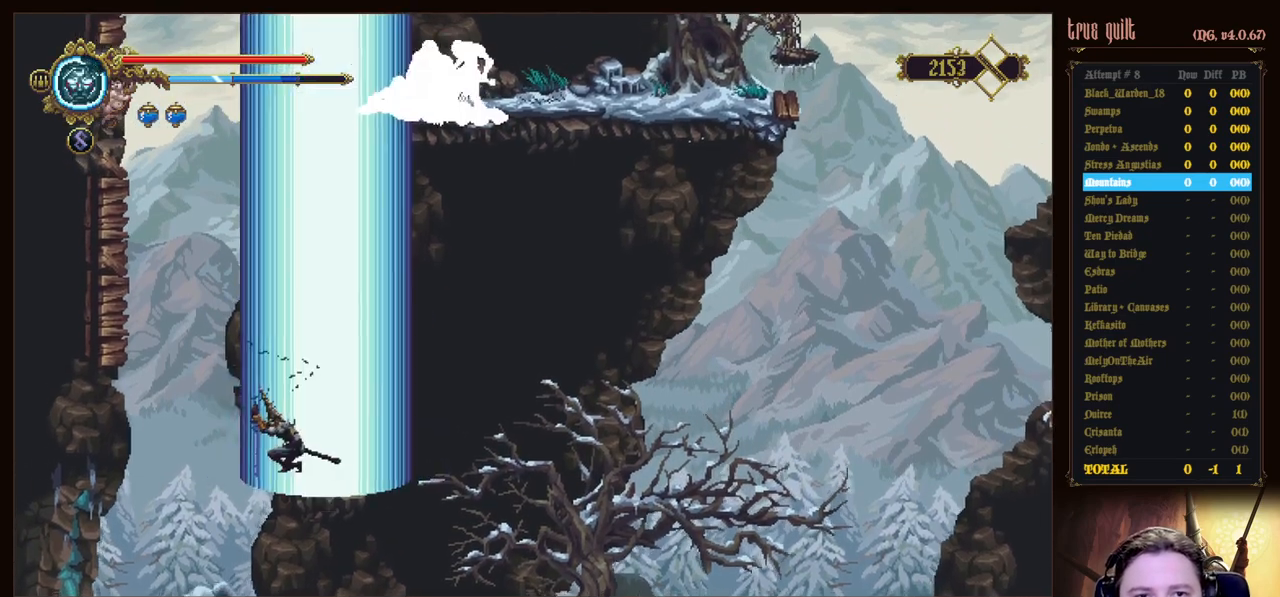
{"keys": [], "events": []}
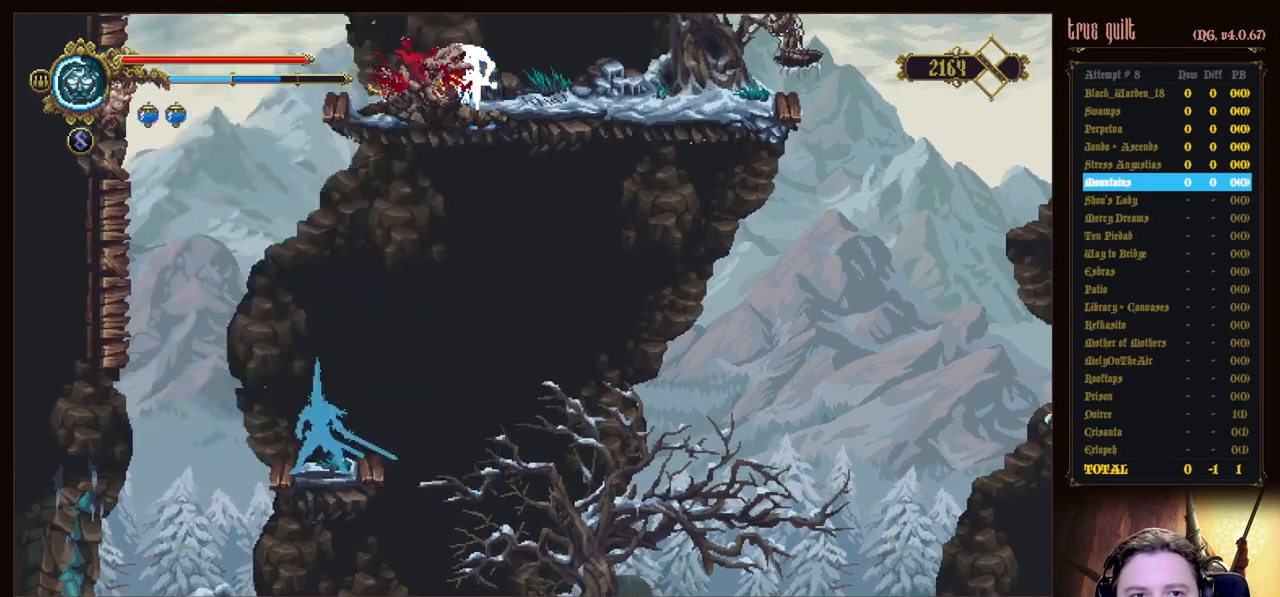
{"keys": [], "events": []}
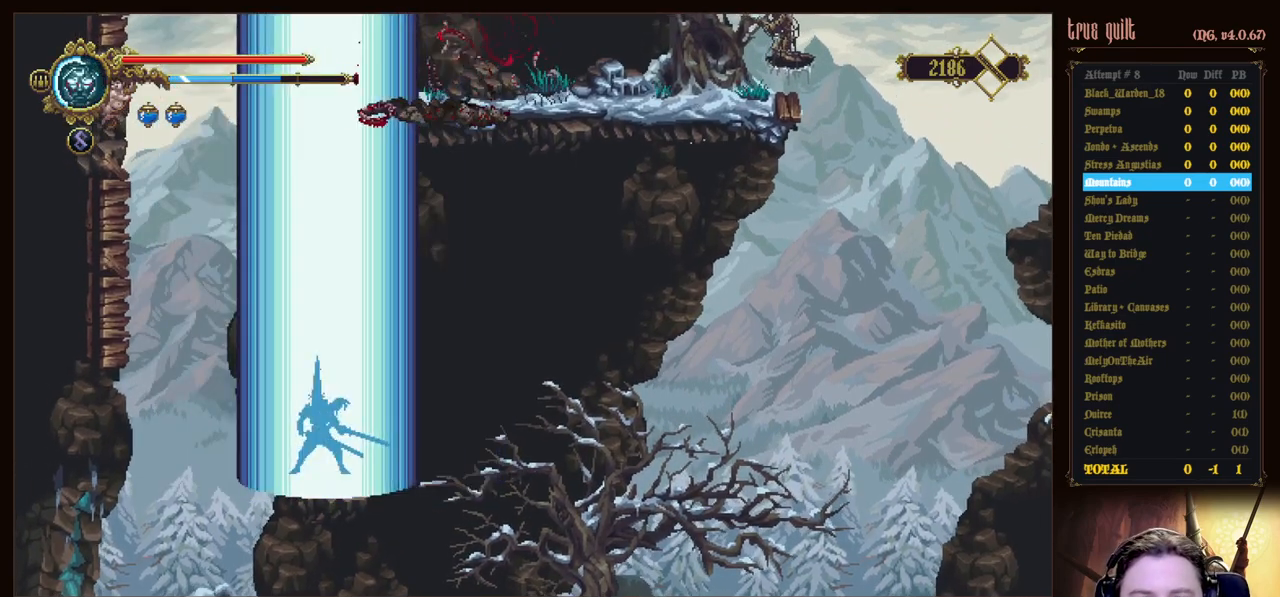
{"keys": ["jump", "left"], "events": [[17, "left", "down"], [117, "jump", "down"]]}
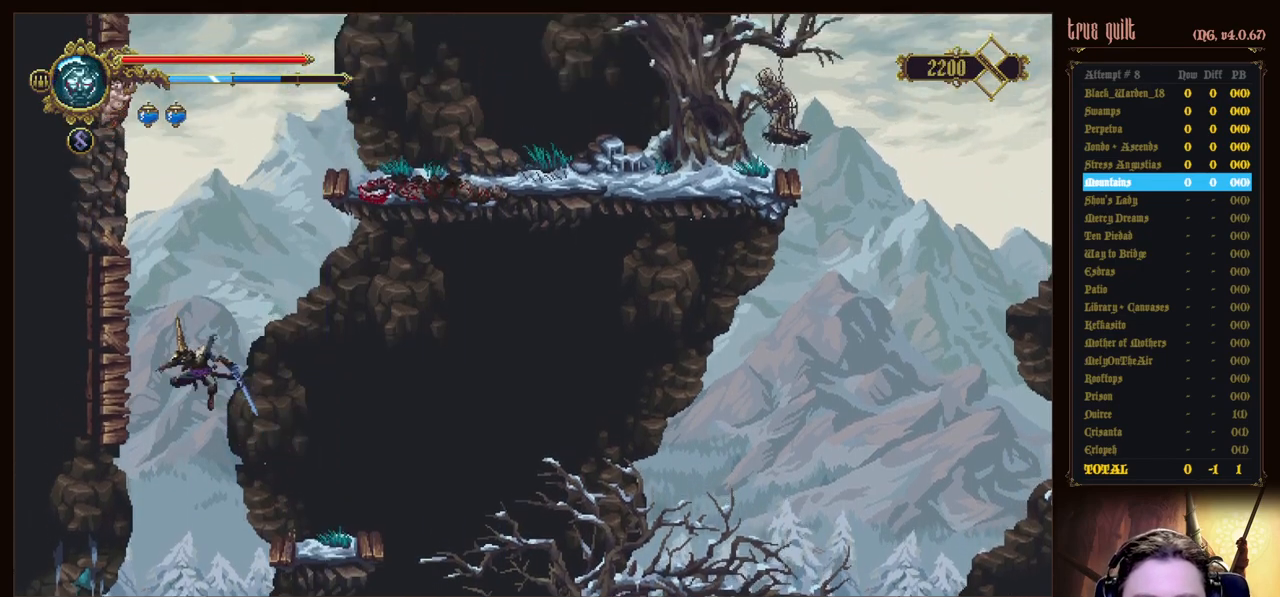
{"keys": ["attack", "jump", "left"], "events": [[33, "attack", "down"], [133, "jump", "up"], [233, "jump", "down"], [283, "attack", "up"], [500, "attack", "down"]]}
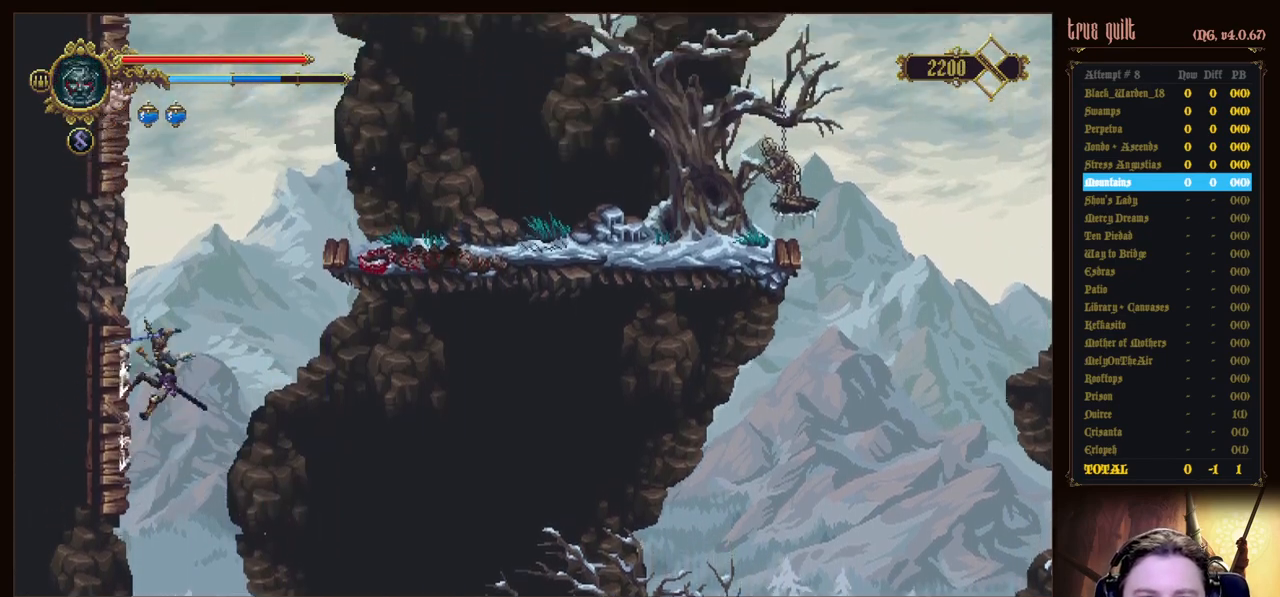
{"keys": ["jump", "right"], "events": [[50, "jump", "up"], [100, "right", "down"], [150, "attack", "up"], [150, "jump", "down"], [150, "left", "up"]]}
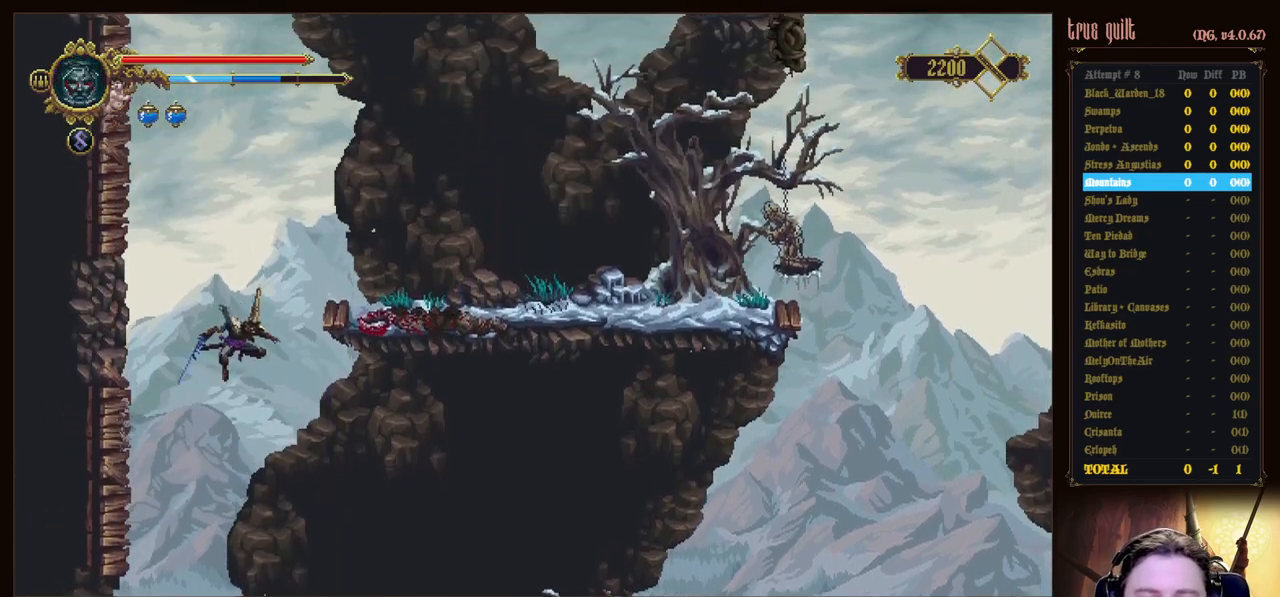
{"keys": ["right", "up"], "events": [[167, "jump", "up"], [167, "up", "down"]]}
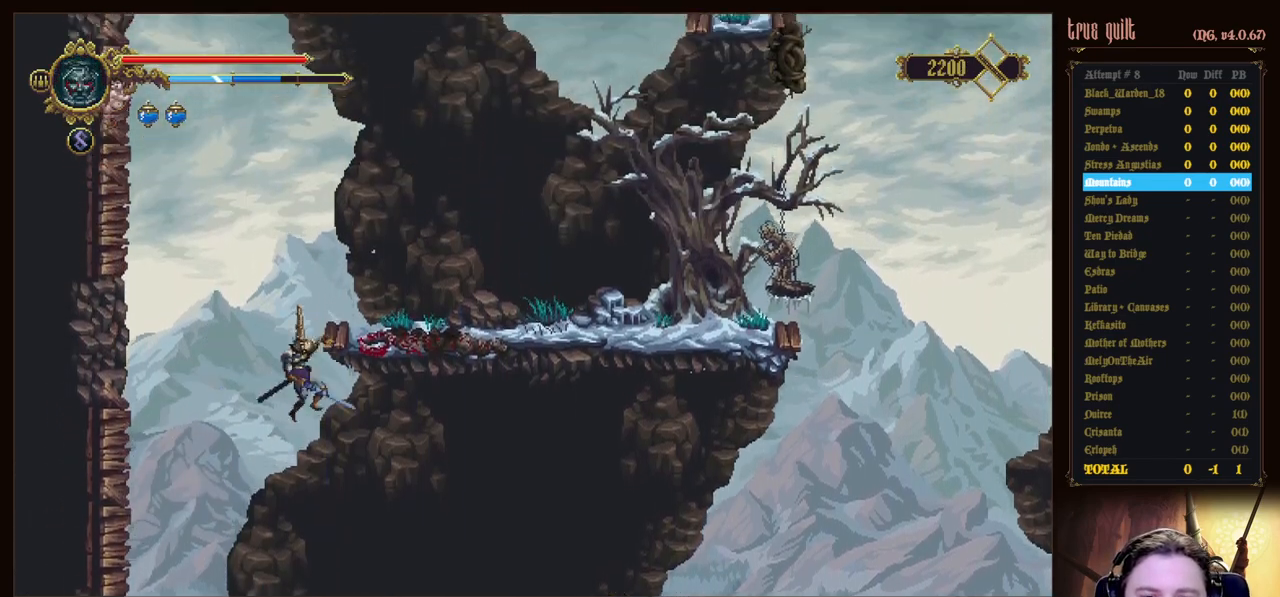
{"keys": ["jump", "left"], "events": [[217, "up", "up"], [267, "right", "up"], [317, "left", "down"], [500, "jump", "down"]]}
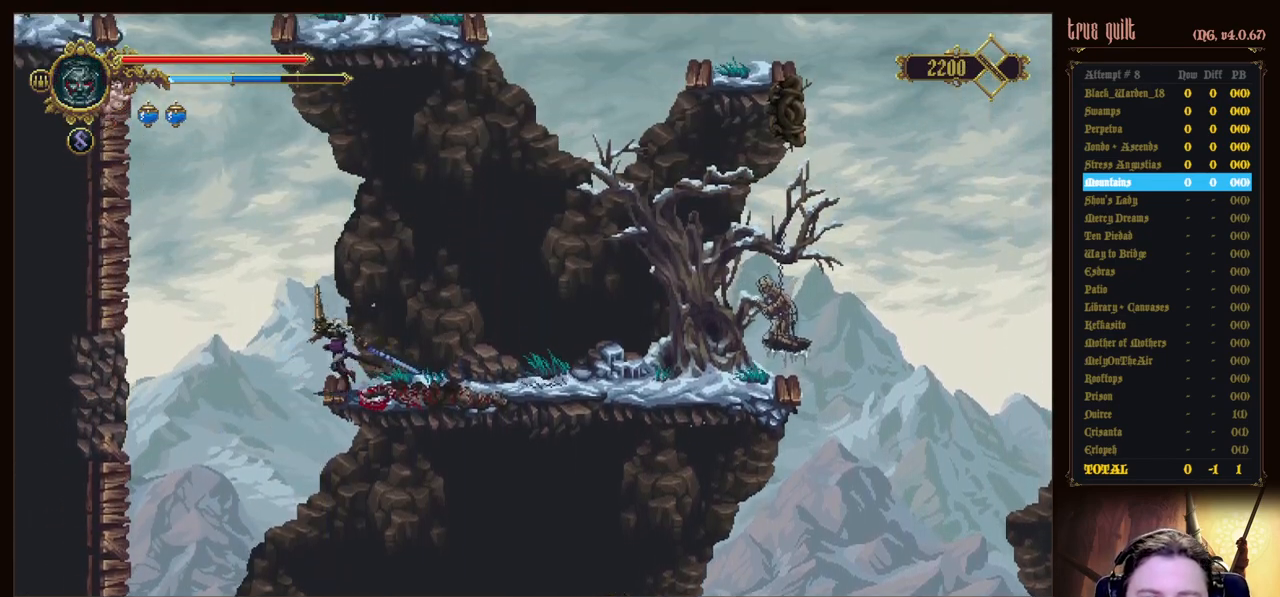
{"keys": ["jump", "left"], "events": []}
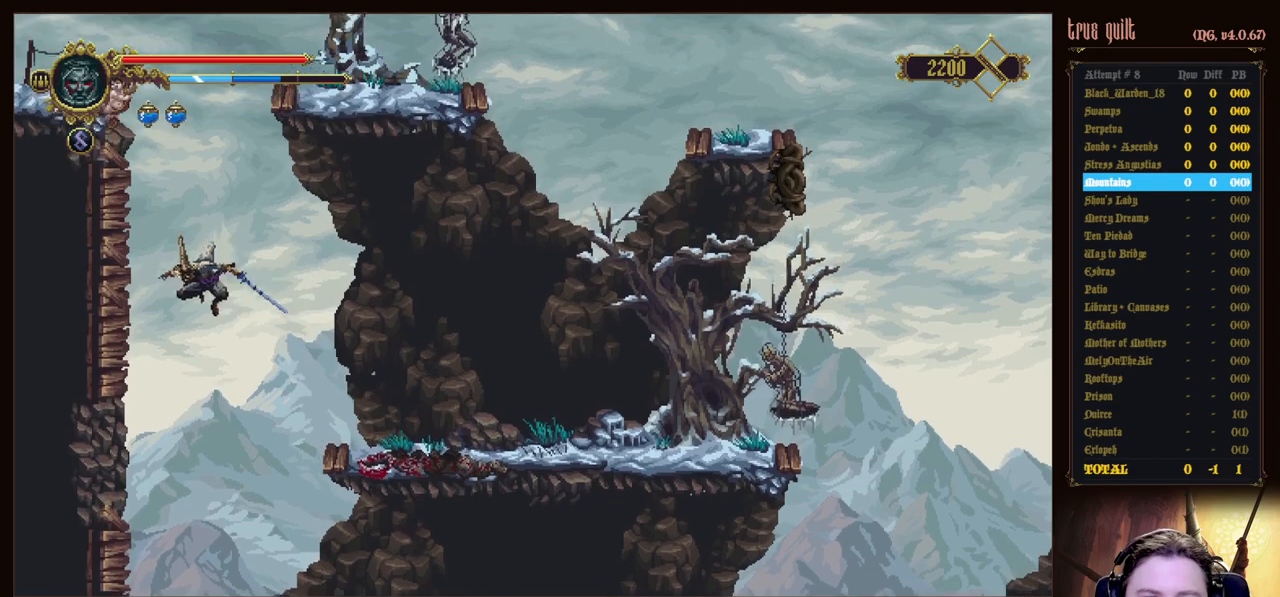
{"keys": ["jump", "left"], "events": [[67, "attack", "down"], [167, "jump", "up"], [250, "jump", "down"], [300, "attack", "up"]]}
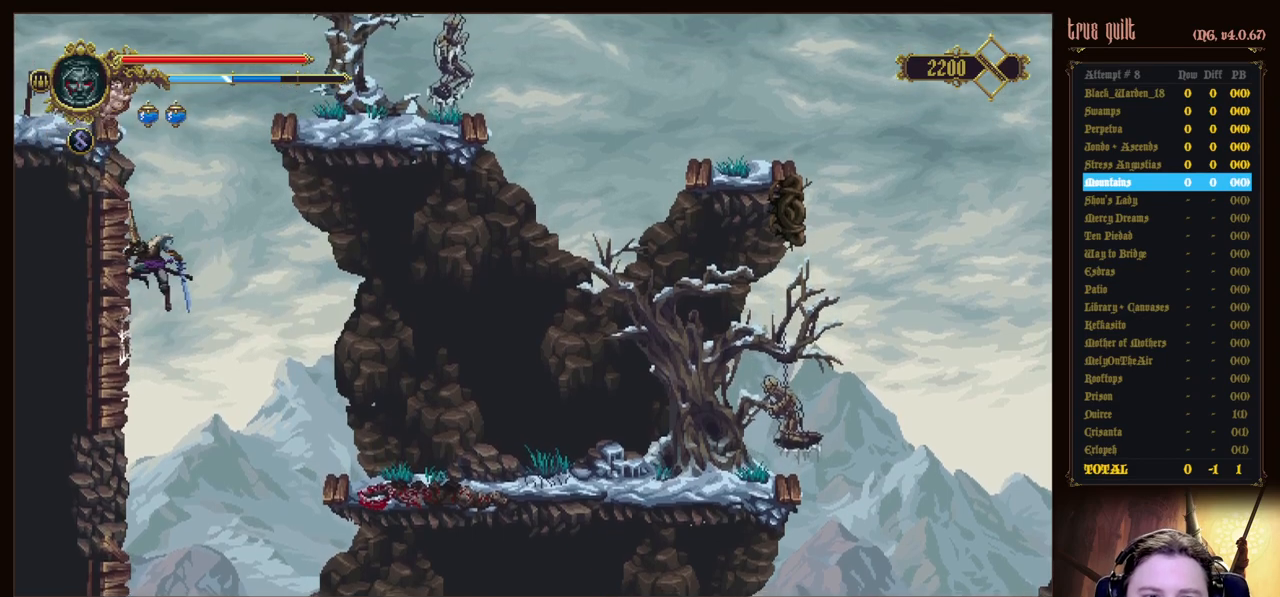
{"keys": ["jump", "left", "up"], "events": [[33, "attack", "down"], [133, "jump", "up"], [183, "jump", "down"], [217, "up", "down"], [267, "attack", "up"]]}
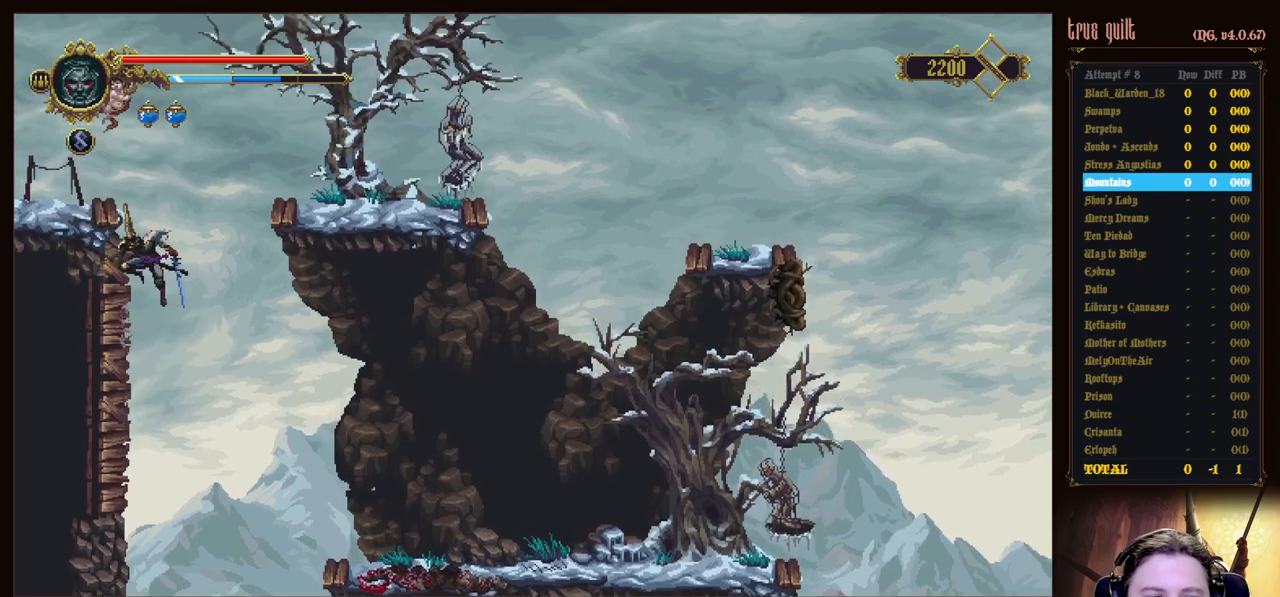
{"keys": ["left", "up"], "events": [[50, "jump", "up"]]}
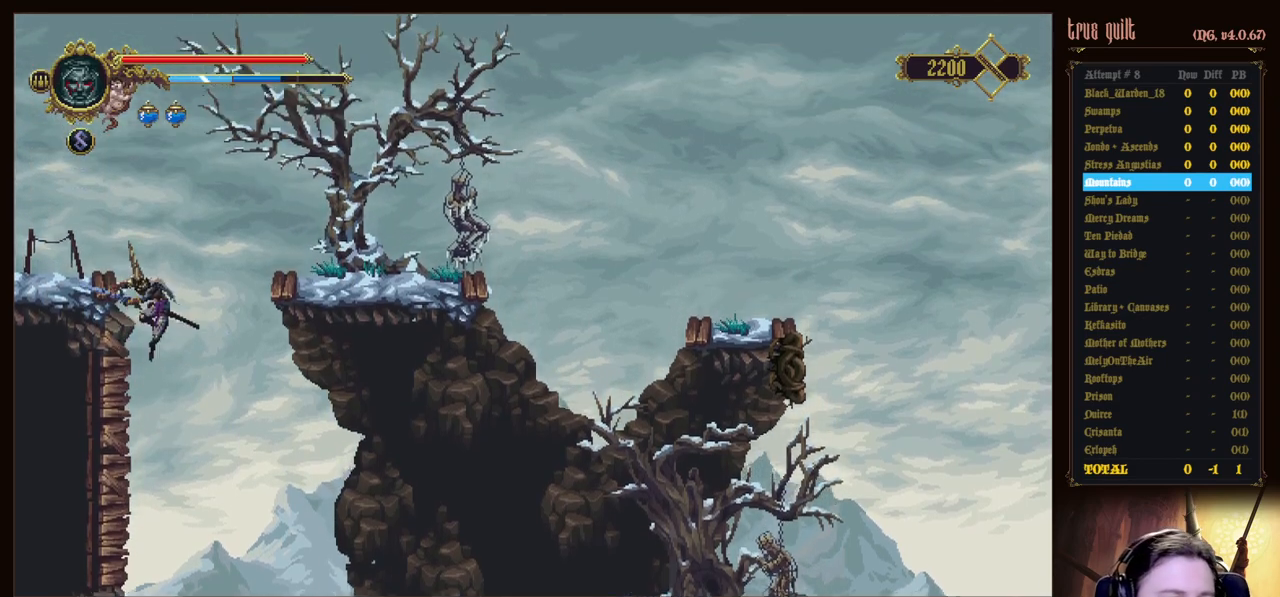
{"keys": ["down", "left"], "events": [[167, "up", "up"], [350, "dodge", "down"], [400, "down", "down"], [483, "dodge", "up"]]}
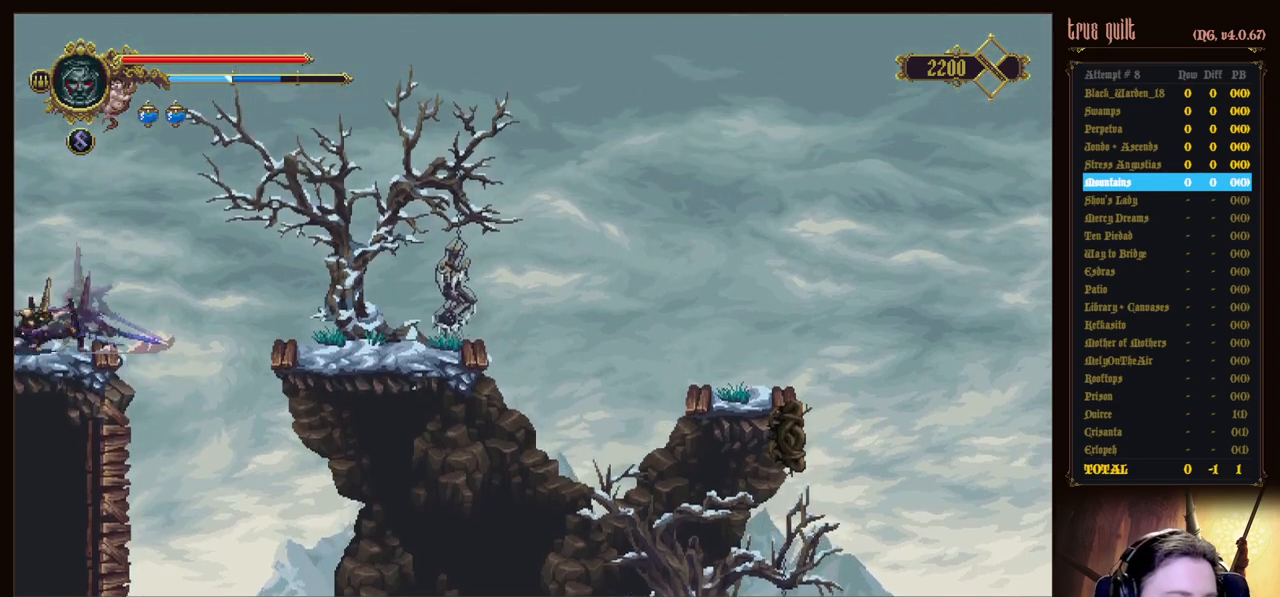
{"keys": ["left"], "events": [[83, "dodge", "down"], [317, "down", "up"], [417, "dodge", "up"]]}